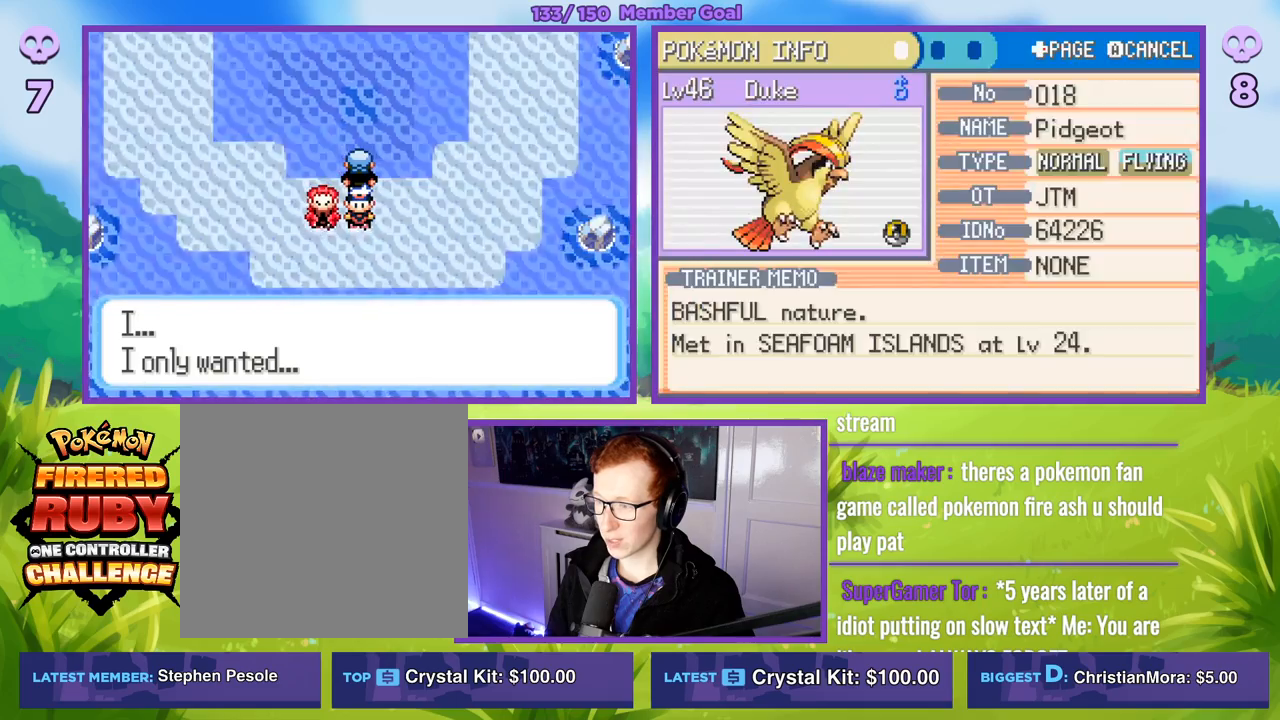
Gameplay with a controller (Xbox layout); each line is a JSON object with the inputs held at the frame after it. "events" lists button and stick changes between this image and that frame as [ms after this image, input, new state], when the widget could be followed in between.
{"buttons": [], "left_stick": "down-right", "right_stick": "center", "events": [[50, "left_stick", "right"], [217, "left_stick", "center"], [333, "left_stick", "right"], [500, "left_stick", "down-right"]]}
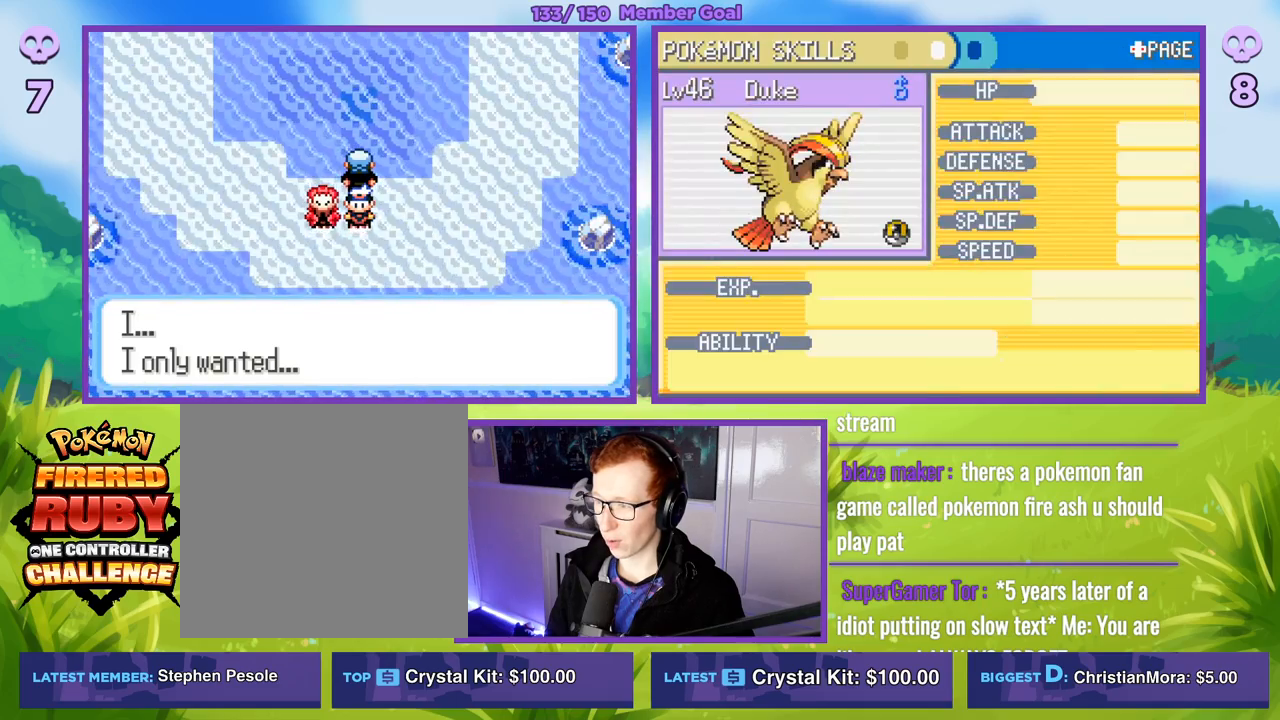
{"buttons": [], "left_stick": "center", "right_stick": "center", "events": [[100, "left_stick", "center"]]}
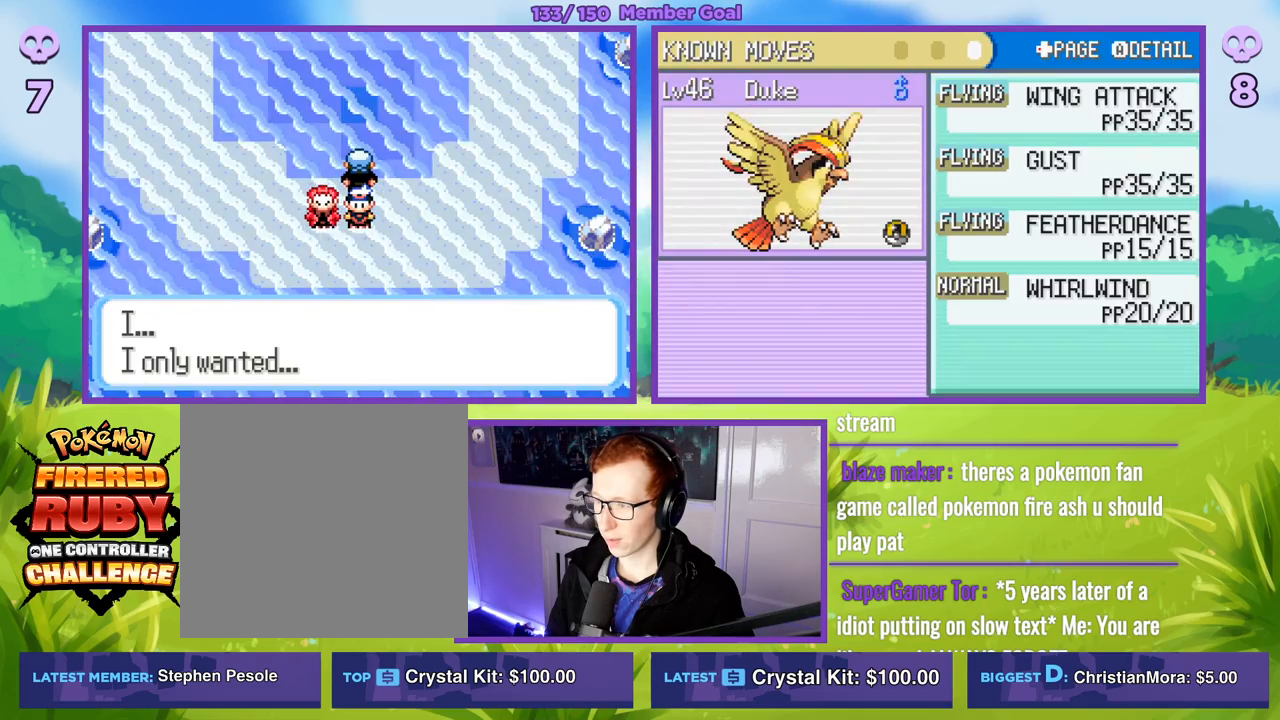
{"buttons": [], "left_stick": "center", "right_stick": "center", "events": []}
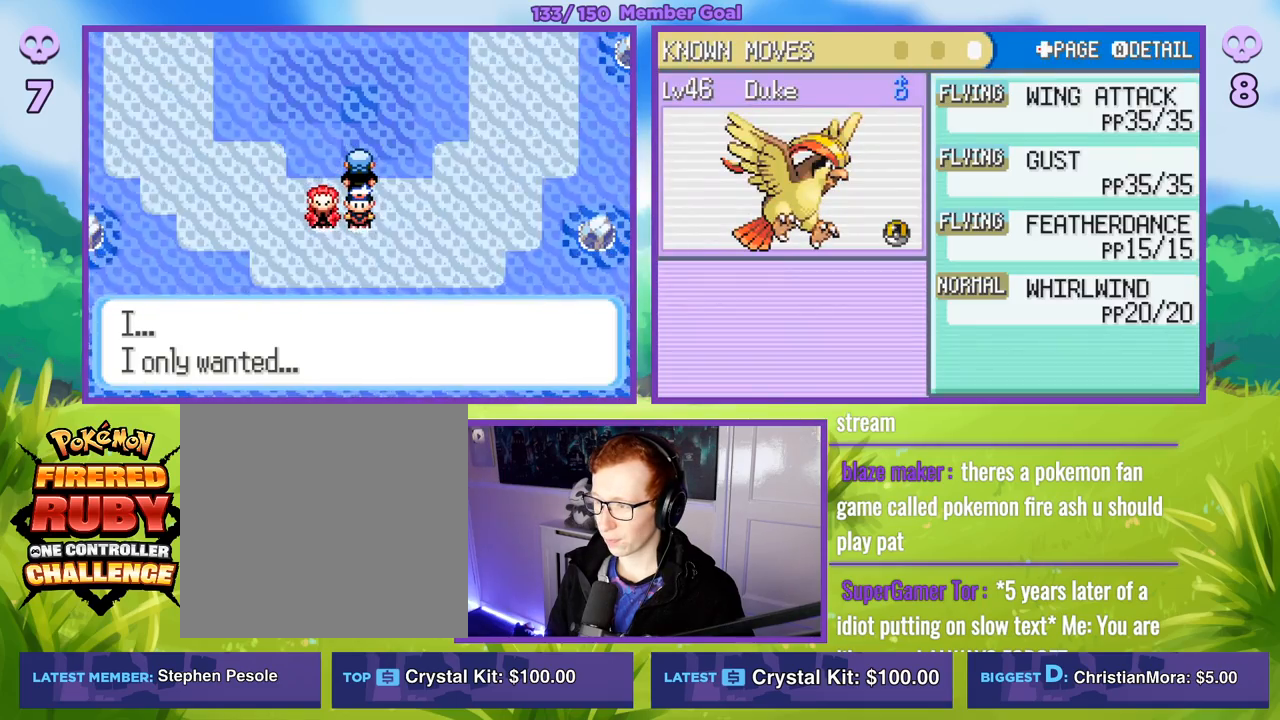
{"buttons": ["R1"], "left_stick": "center", "right_stick": "center", "events": [[83, "R1", "down"], [133, "B", "down"], [267, "B", "up"]]}
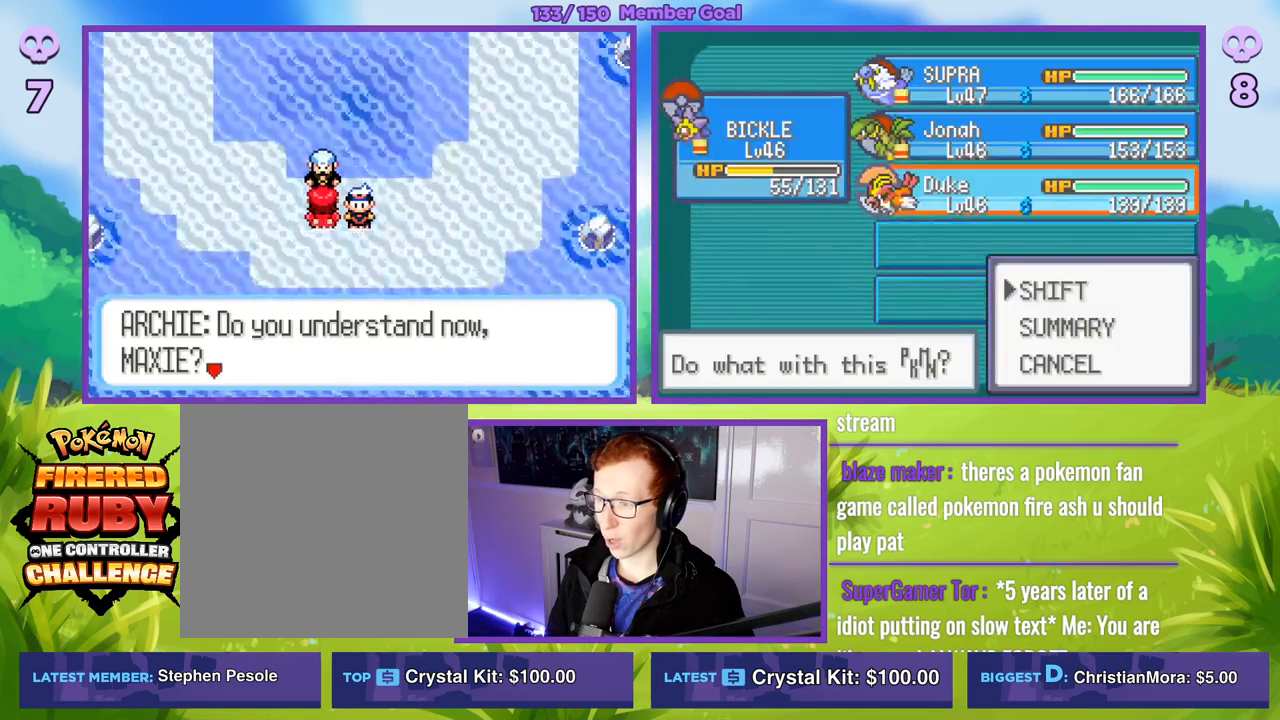
{"buttons": ["B", "R1"], "left_stick": "center", "right_stick": "center", "events": [[217, "B", "down"], [317, "B", "up"], [333, "R1", "up"], [400, "R1", "down"], [433, "B", "down"]]}
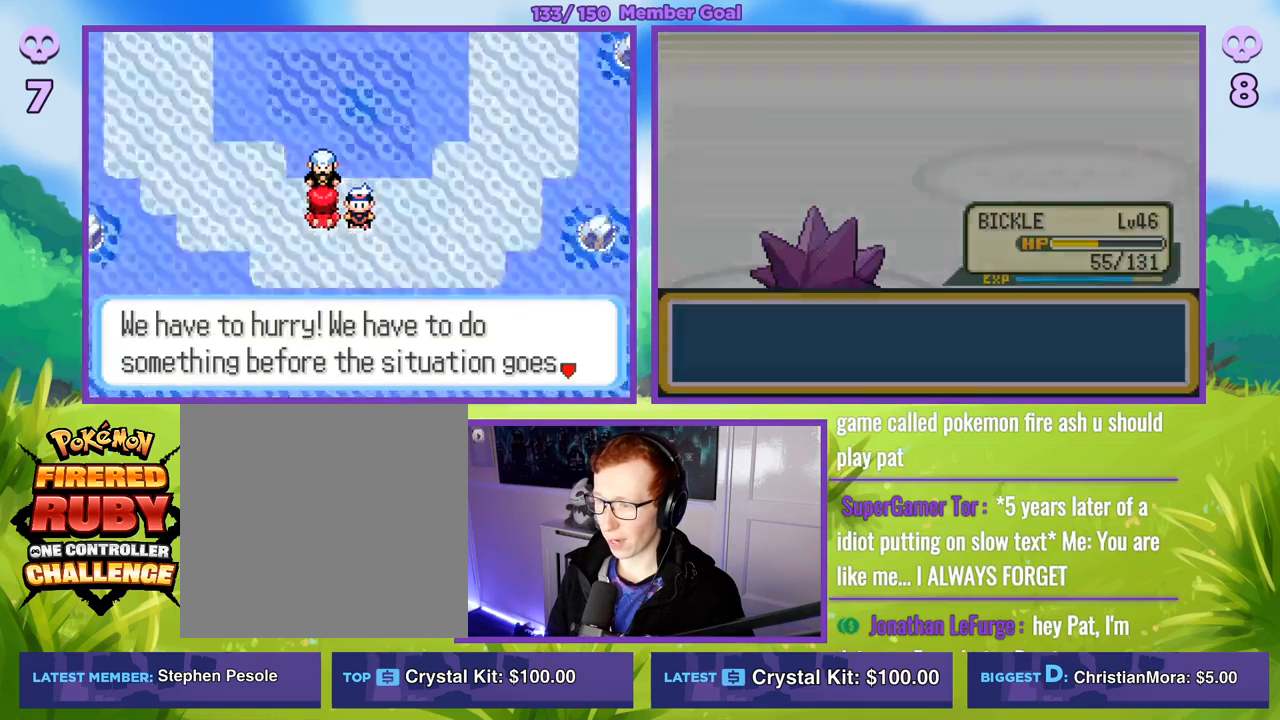
{"buttons": ["R1"], "left_stick": "center", "right_stick": "center", "events": [[33, "B", "up"]]}
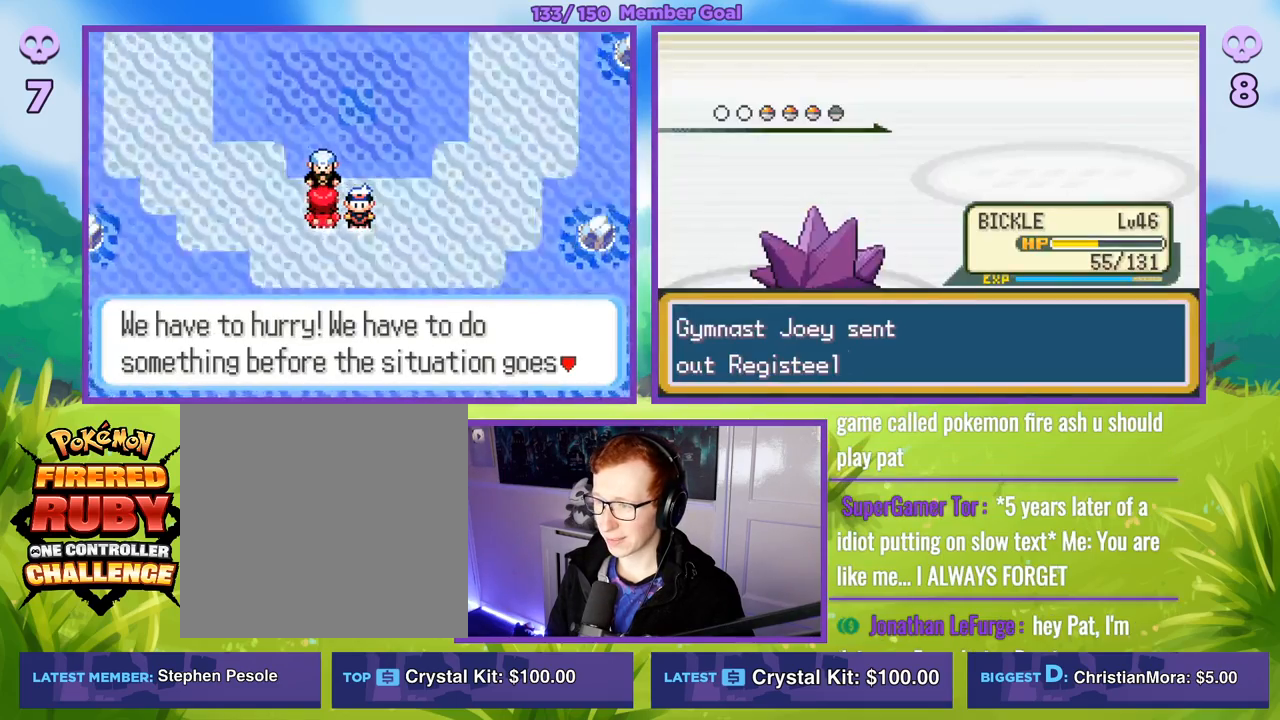
{"buttons": ["R1"], "left_stick": "center", "right_stick": "center", "events": []}
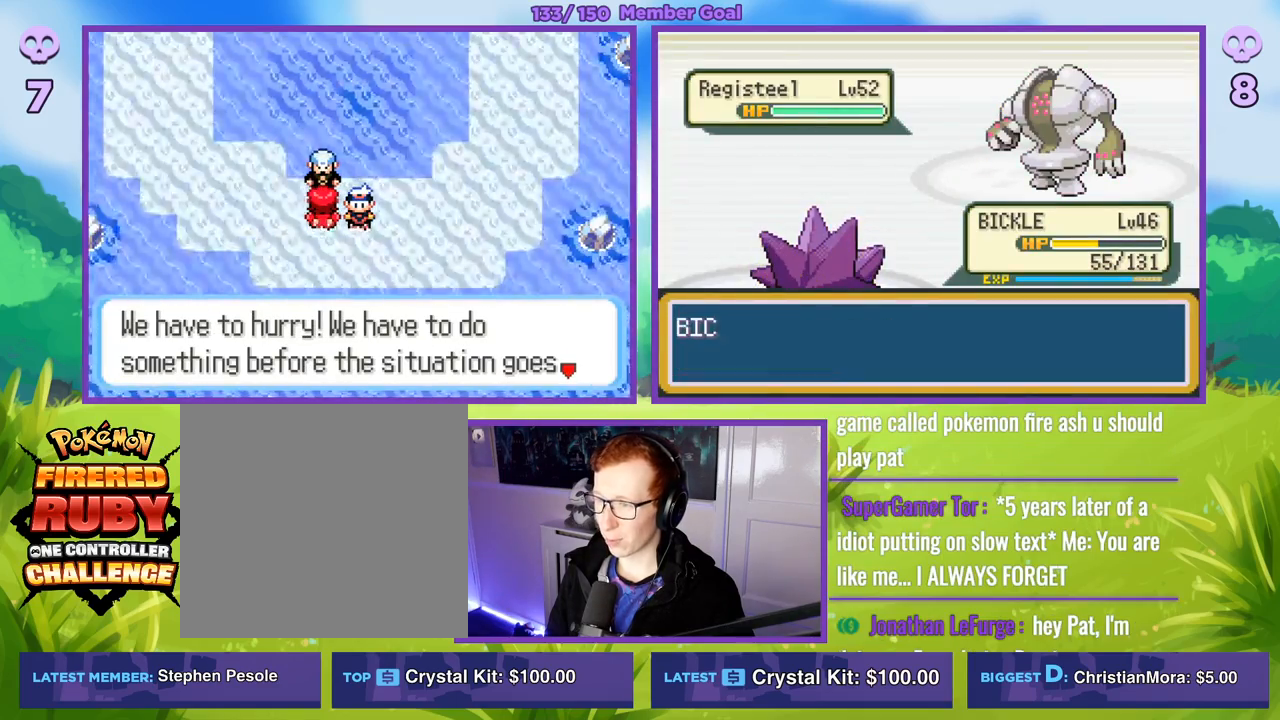
{"buttons": ["R1"], "left_stick": "center", "right_stick": "center", "events": []}
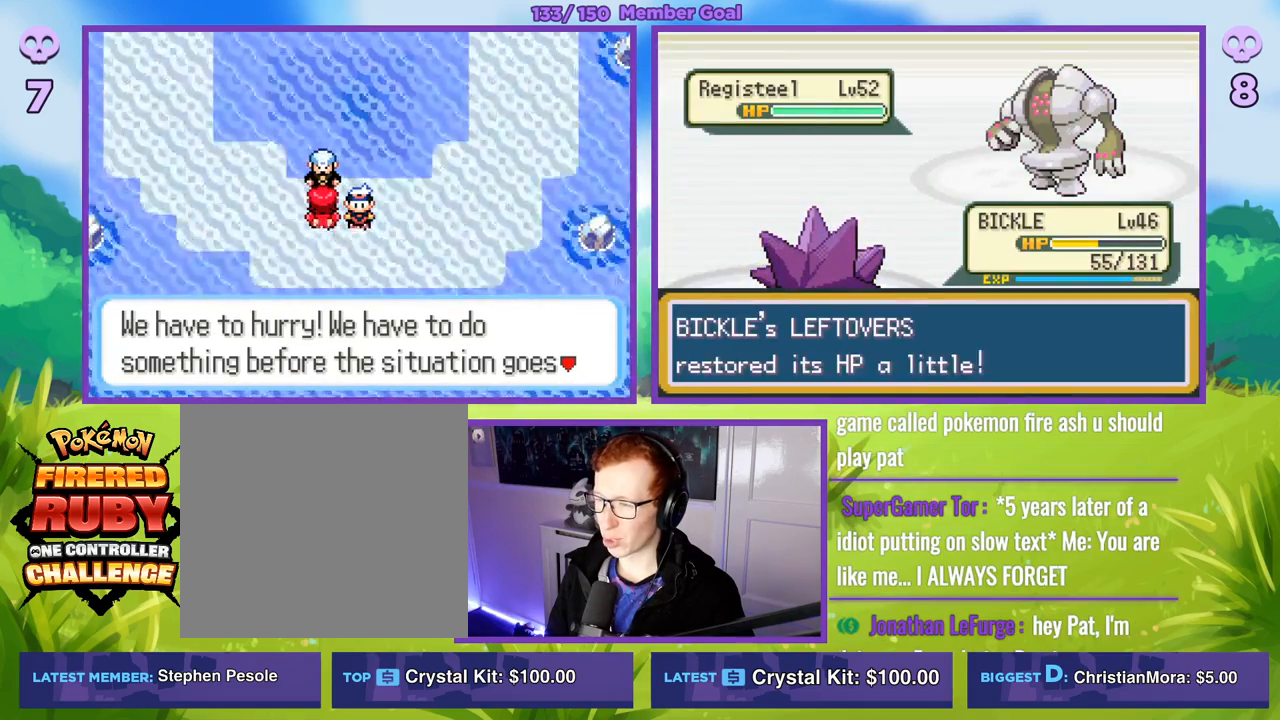
{"buttons": [], "left_stick": "center", "right_stick": "center", "events": [[383, "R1", "up"]]}
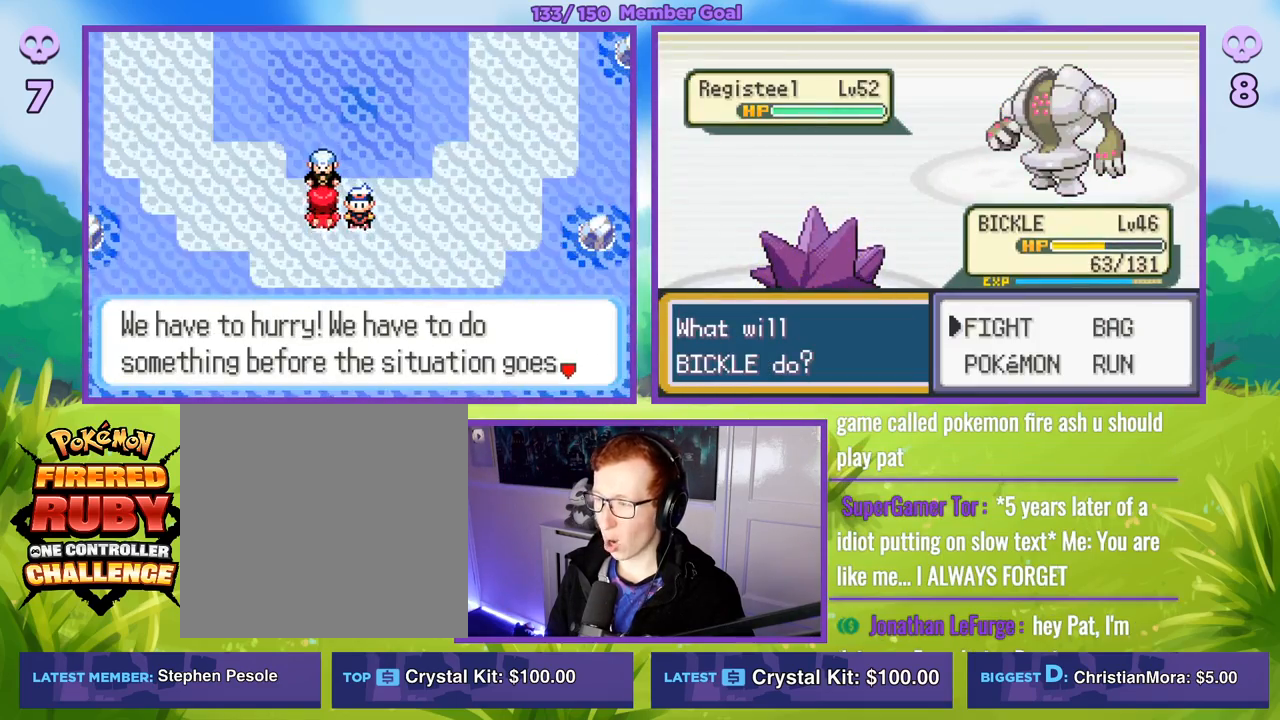
{"buttons": [], "left_stick": "center", "right_stick": "center", "events": [[200, "A", "down"], [200, "R1", "down"], [333, "A", "up"], [350, "R1", "up"]]}
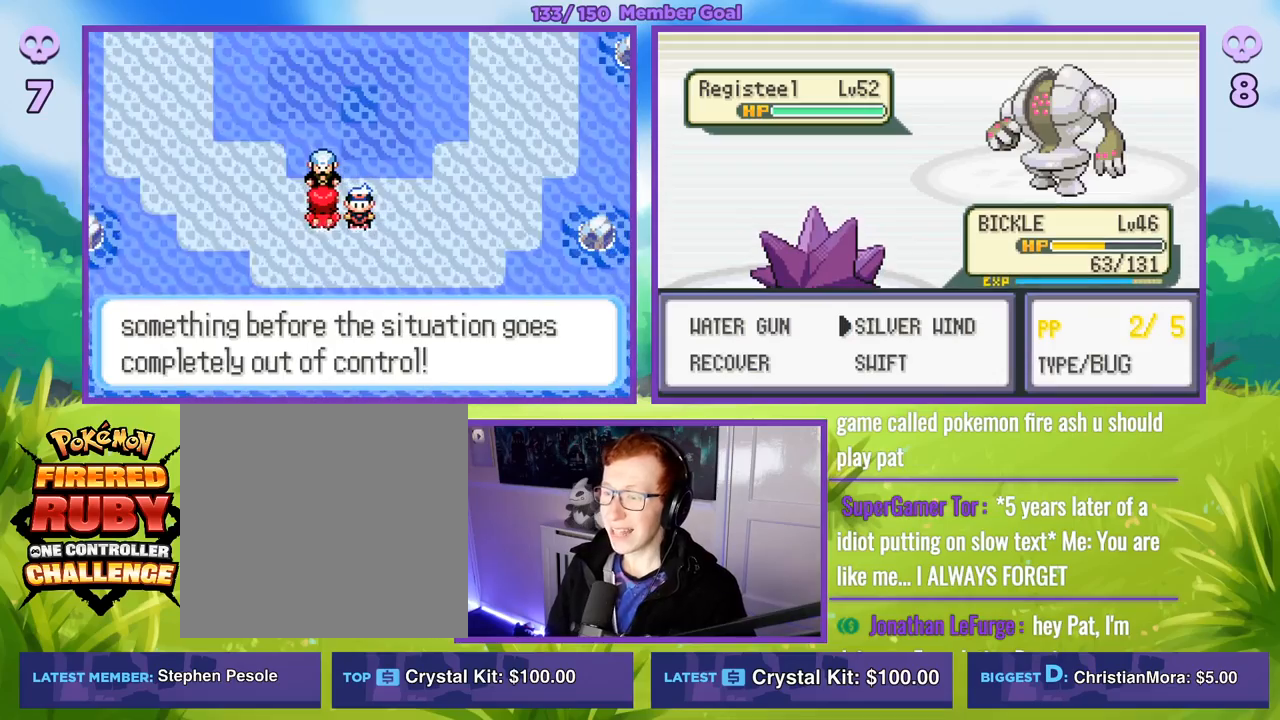
{"buttons": [], "left_stick": "center", "right_stick": "center", "events": []}
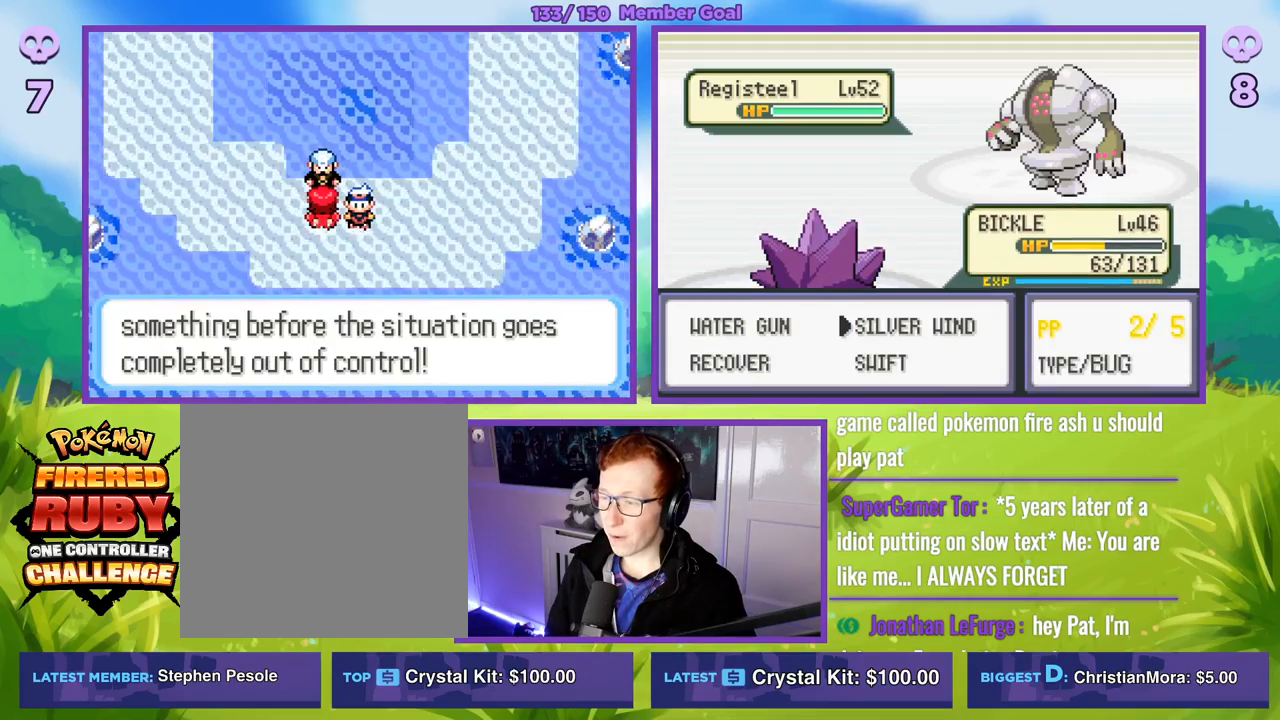
{"buttons": [], "left_stick": "center", "right_stick": "center", "events": [[117, "left_stick", "left"], [300, "left_stick", "down-left"], [450, "left_stick", "center"]]}
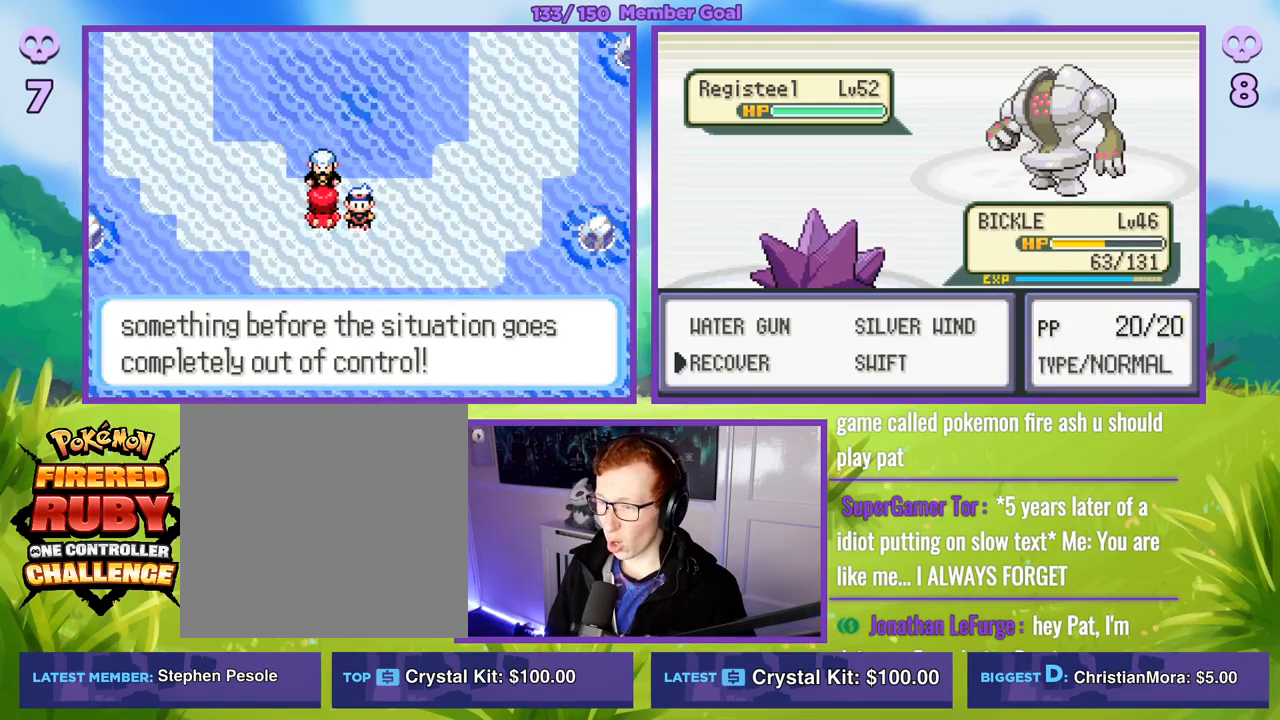
{"buttons": [], "left_stick": "center", "right_stick": "center", "events": [[117, "A", "down"], [133, "R1", "down"], [217, "A", "up"], [400, "R1", "up"]]}
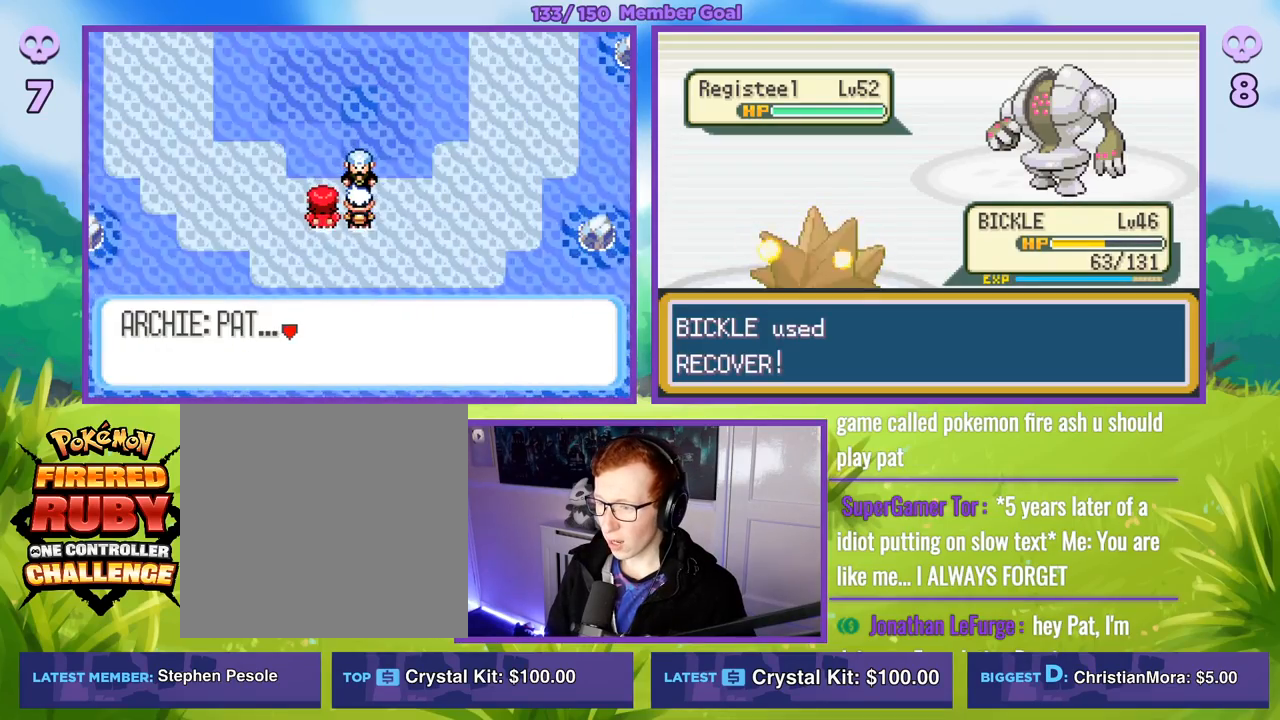
{"buttons": ["R1"], "left_stick": "center", "right_stick": "center", "events": [[100, "R1", "down"]]}
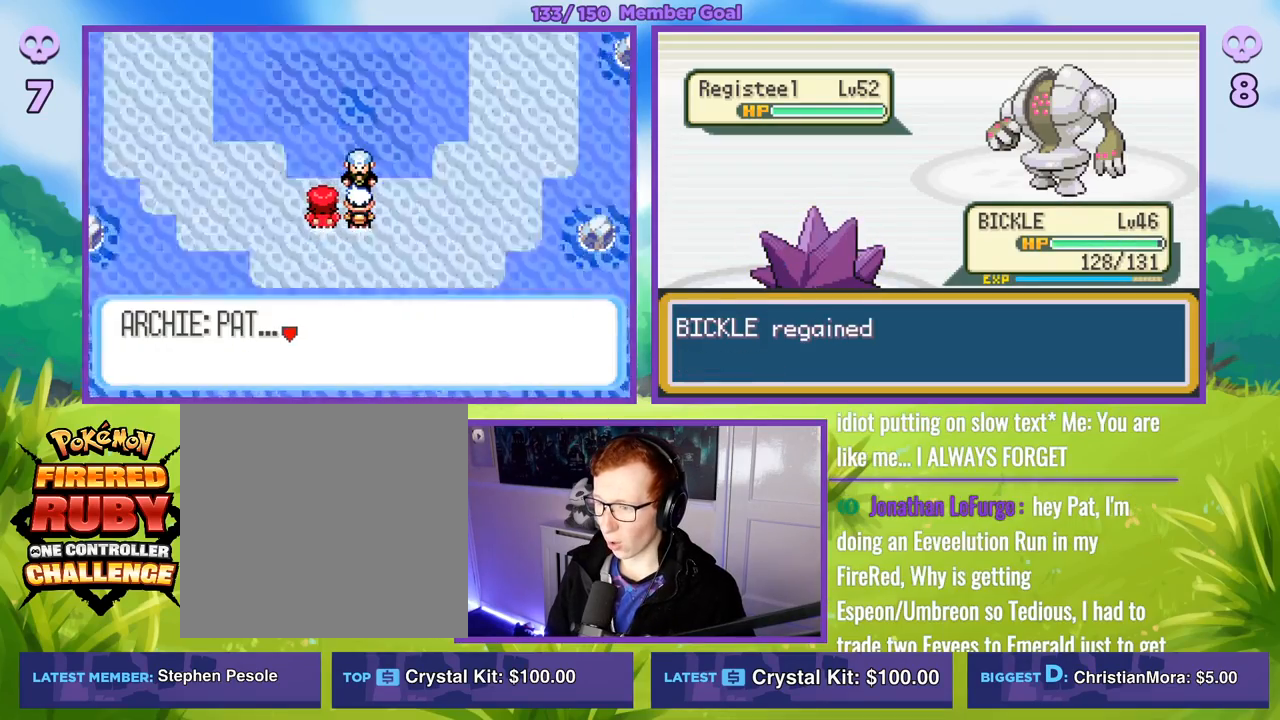
{"buttons": ["R1"], "left_stick": "center", "right_stick": "center", "events": [[150, "R1", "up"], [383, "R1", "down"]]}
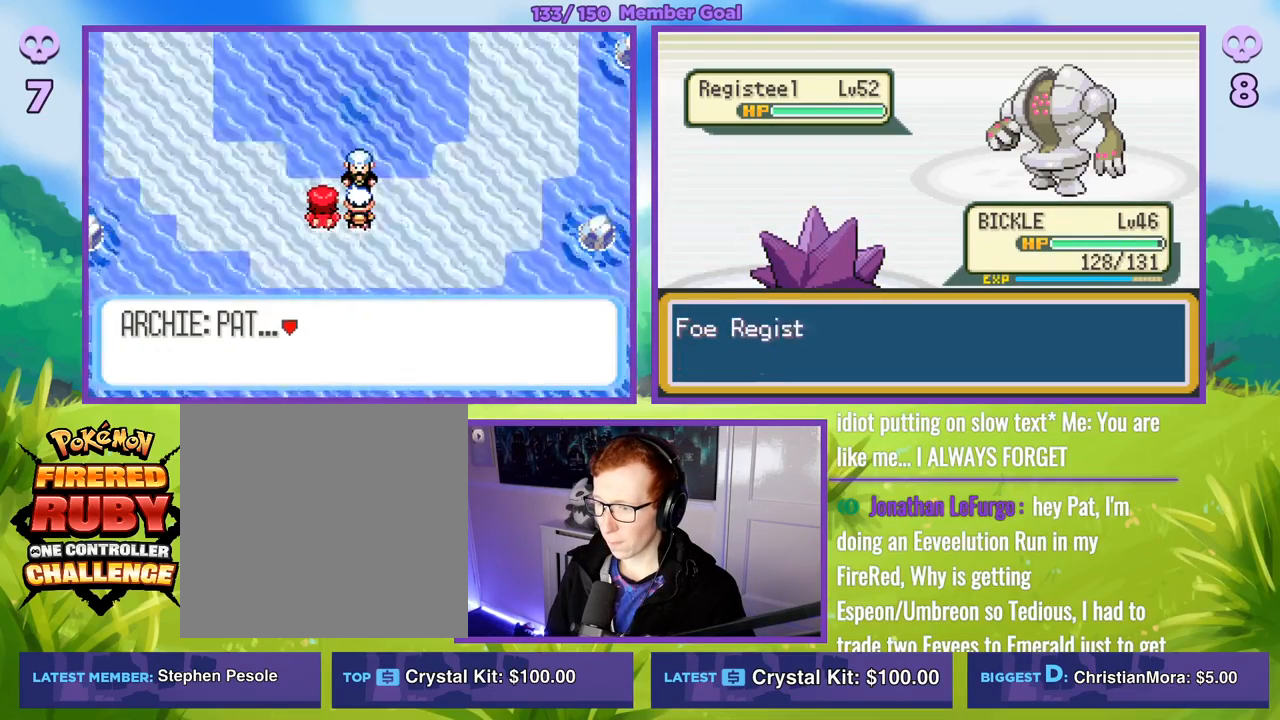
{"buttons": ["R1"], "left_stick": "center", "right_stick": "center", "events": []}
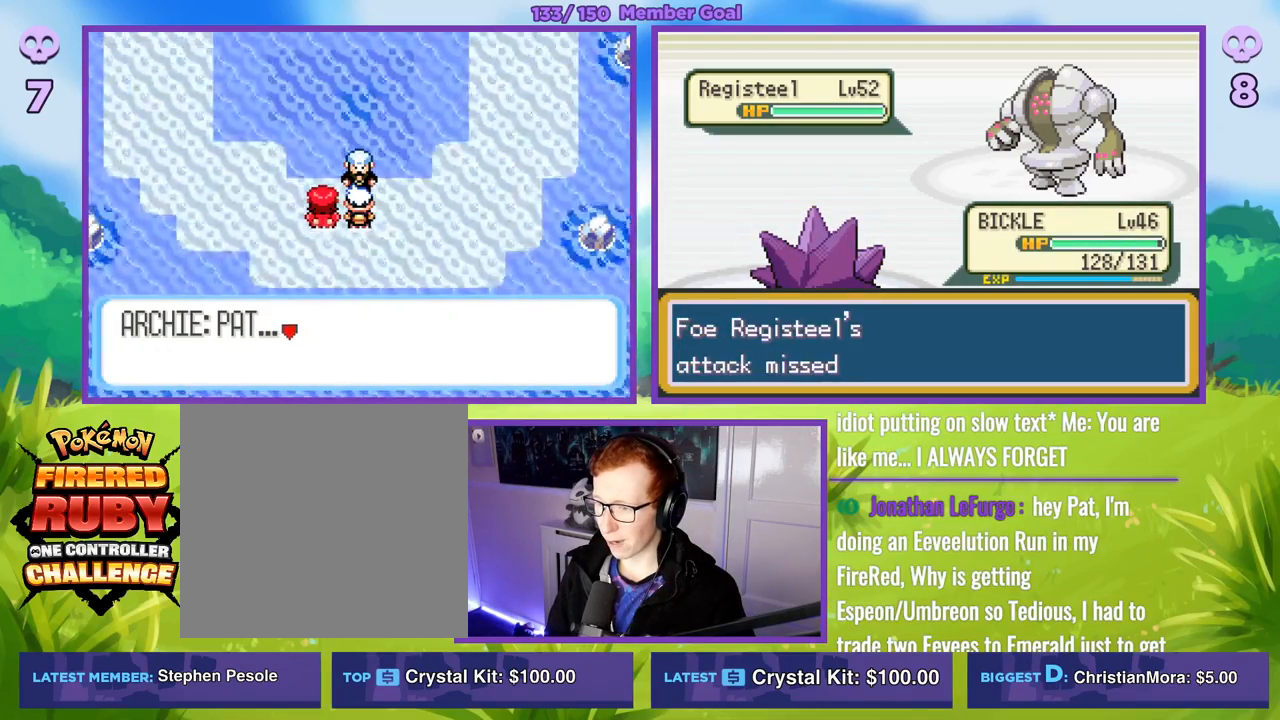
{"buttons": ["R1"], "left_stick": "center", "right_stick": "center", "events": [[133, "R1", "up"], [300, "R1", "down"]]}
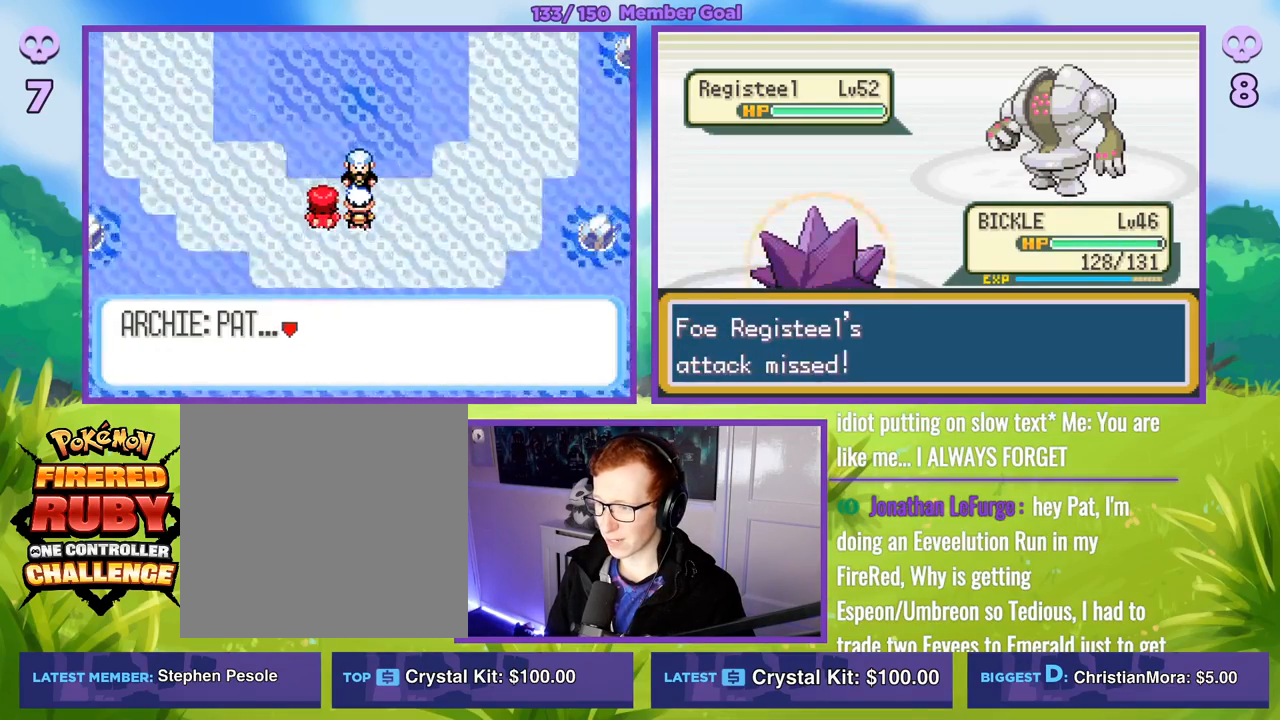
{"buttons": ["A", "R1"], "left_stick": "center", "right_stick": "center", "events": [[450, "A", "down"]]}
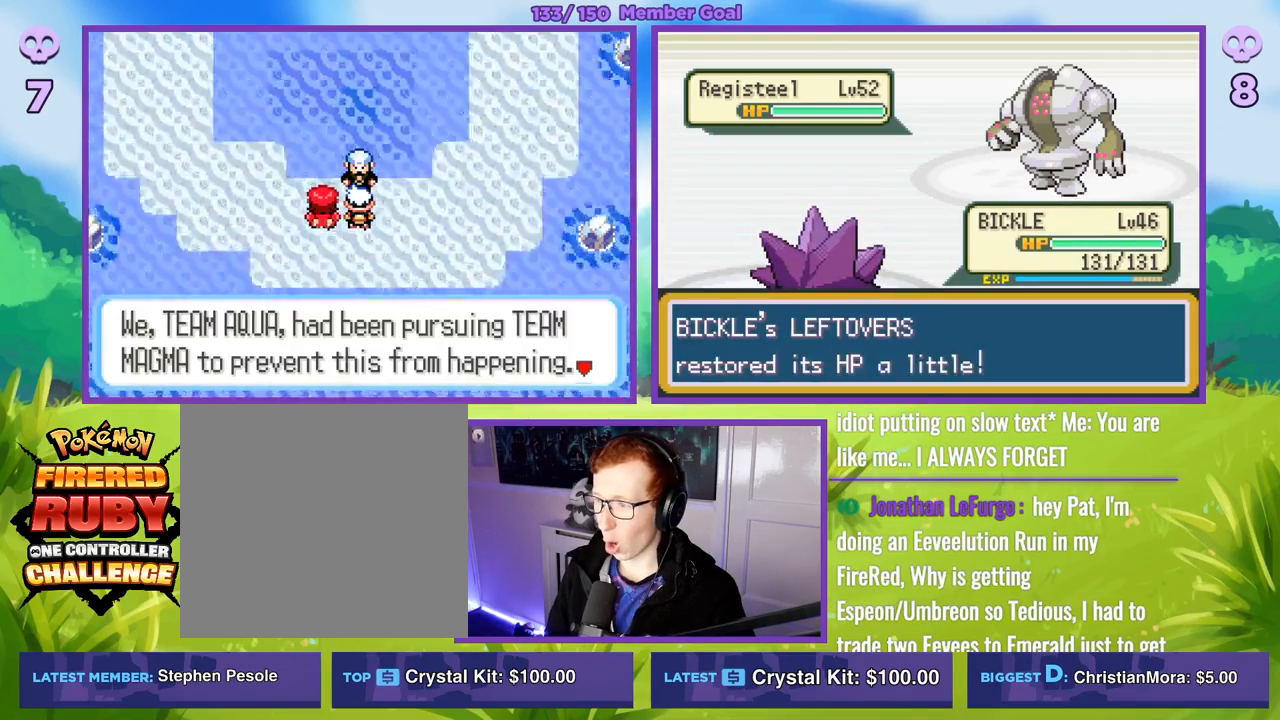
{"buttons": ["A"], "left_stick": "center", "right_stick": "center", "events": [[83, "A", "up"], [133, "R1", "up"], [417, "A", "down"]]}
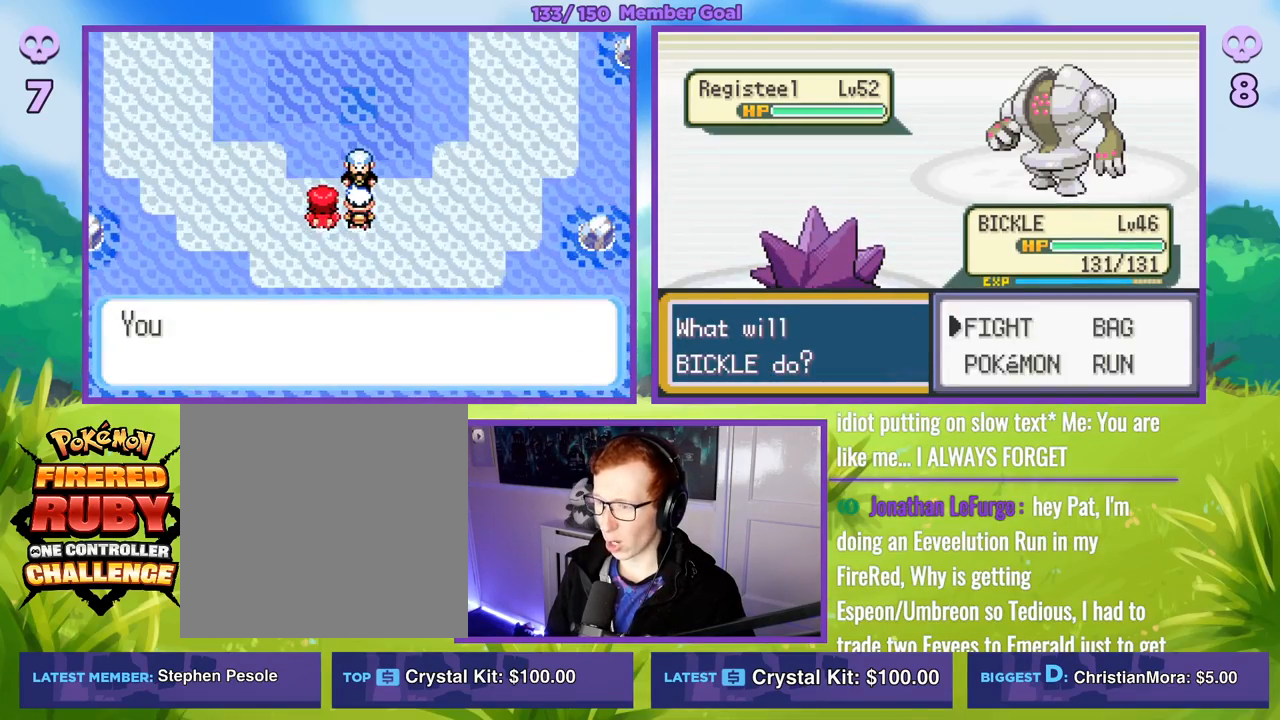
{"buttons": [], "left_stick": "center", "right_stick": "center", "events": [[17, "A", "up"]]}
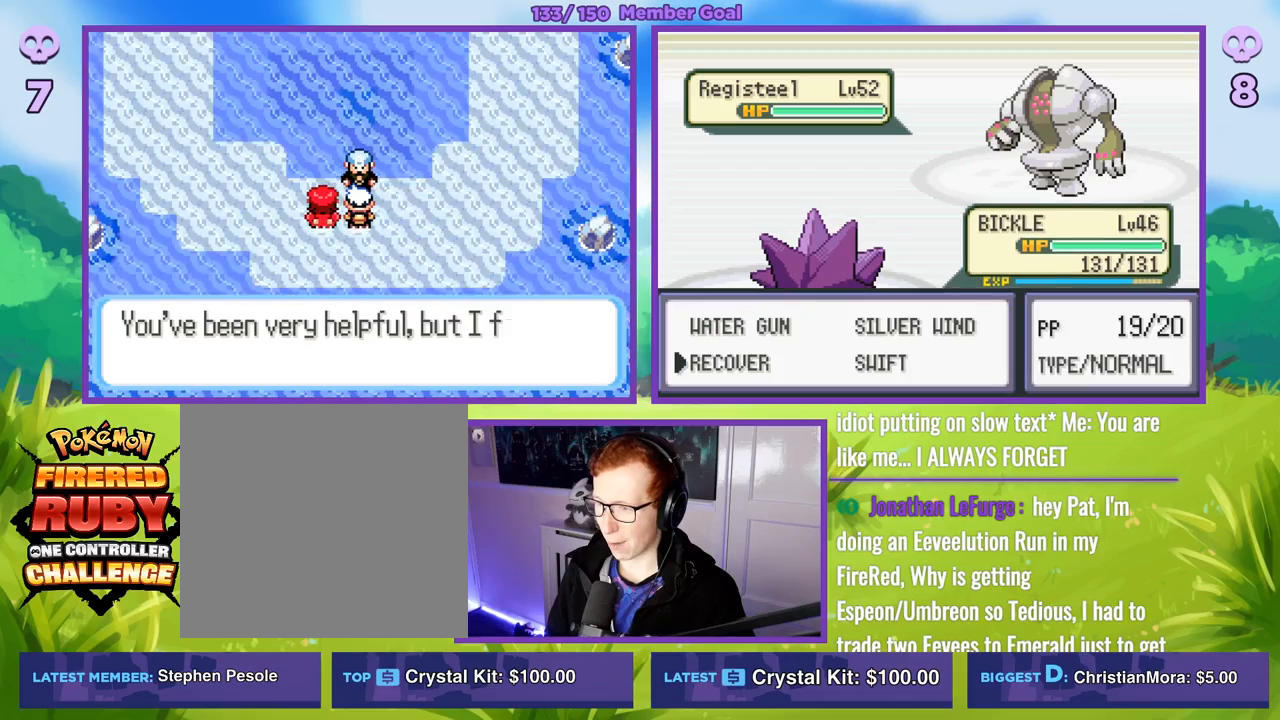
{"buttons": [], "left_stick": "center", "right_stick": "center", "events": []}
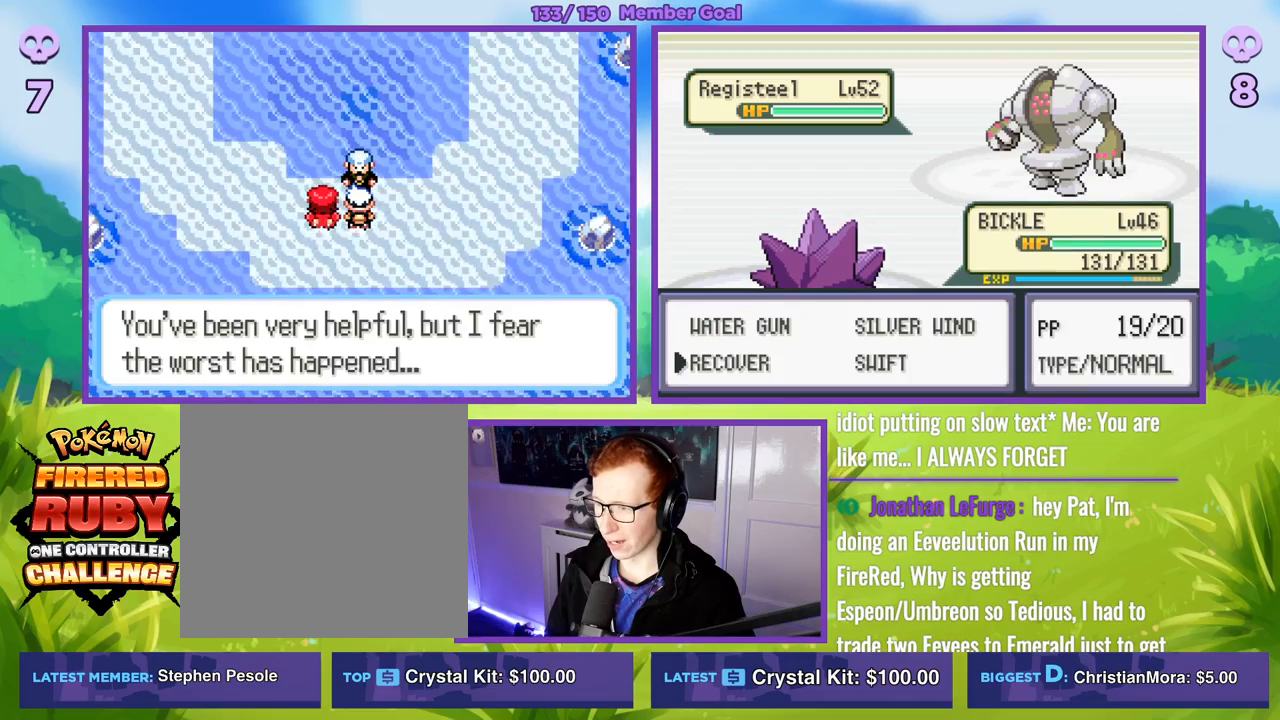
{"buttons": [], "left_stick": "center", "right_stick": "center", "events": [[300, "R1", "down"], [317, "B", "down"], [467, "B", "up"], [483, "R1", "up"]]}
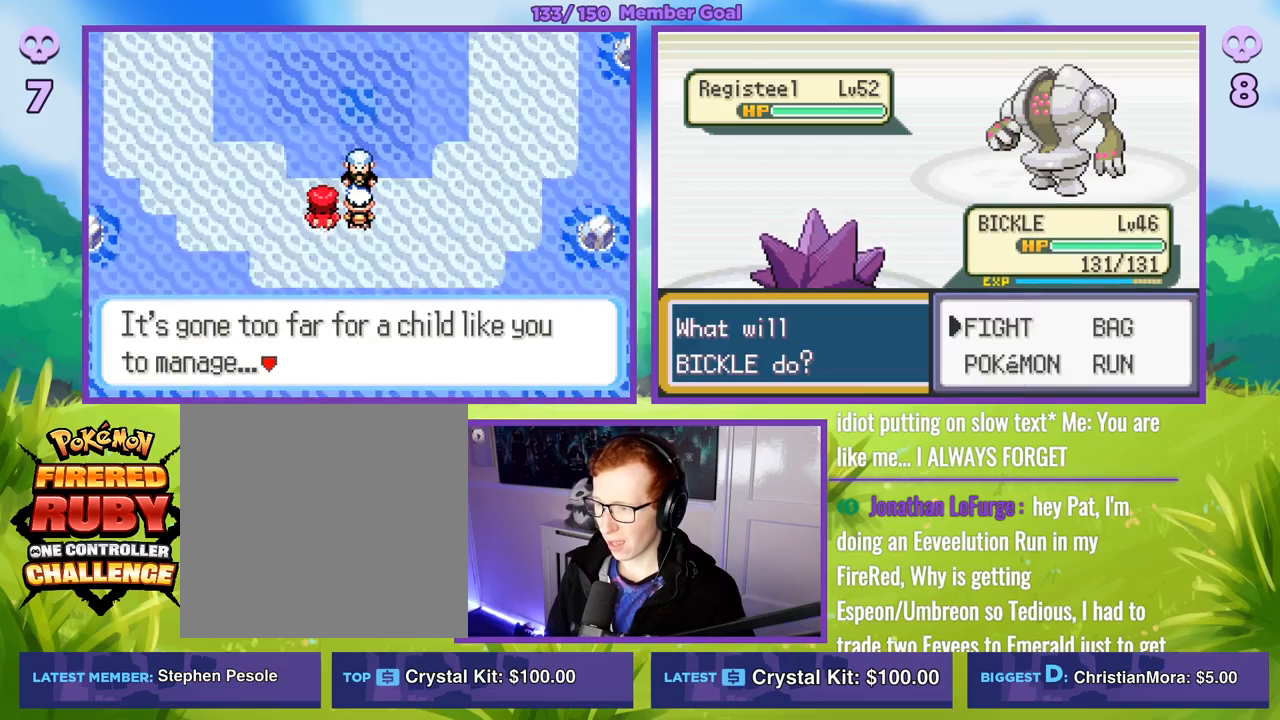
{"buttons": [], "left_stick": "center", "right_stick": "center", "events": [[33, "left_stick", "down"], [200, "left_stick", "center"], [217, "R1", "down"], [233, "A", "down"], [350, "A", "up"], [417, "R1", "up"]]}
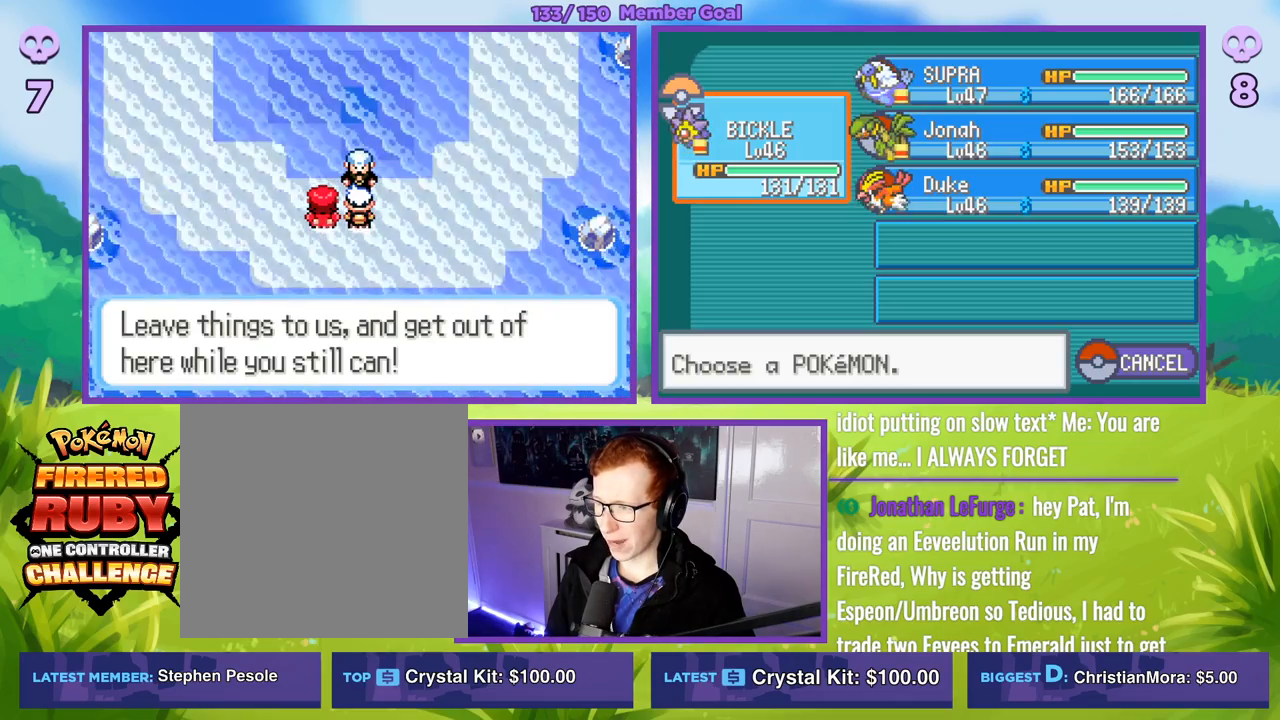
{"buttons": [], "left_stick": "right", "right_stick": "center", "events": [[433, "left_stick", "right"]]}
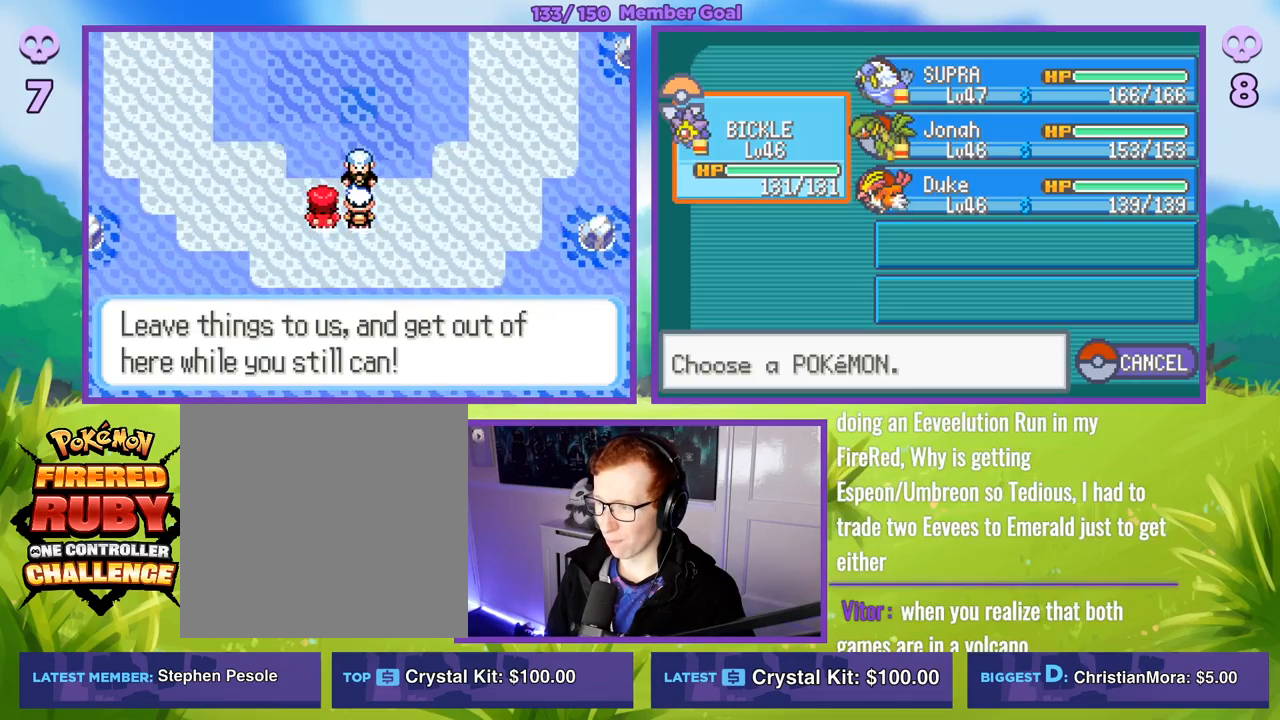
{"buttons": [], "left_stick": "center", "right_stick": "center", "events": [[150, "left_stick", "down"], [350, "left_stick", "center"]]}
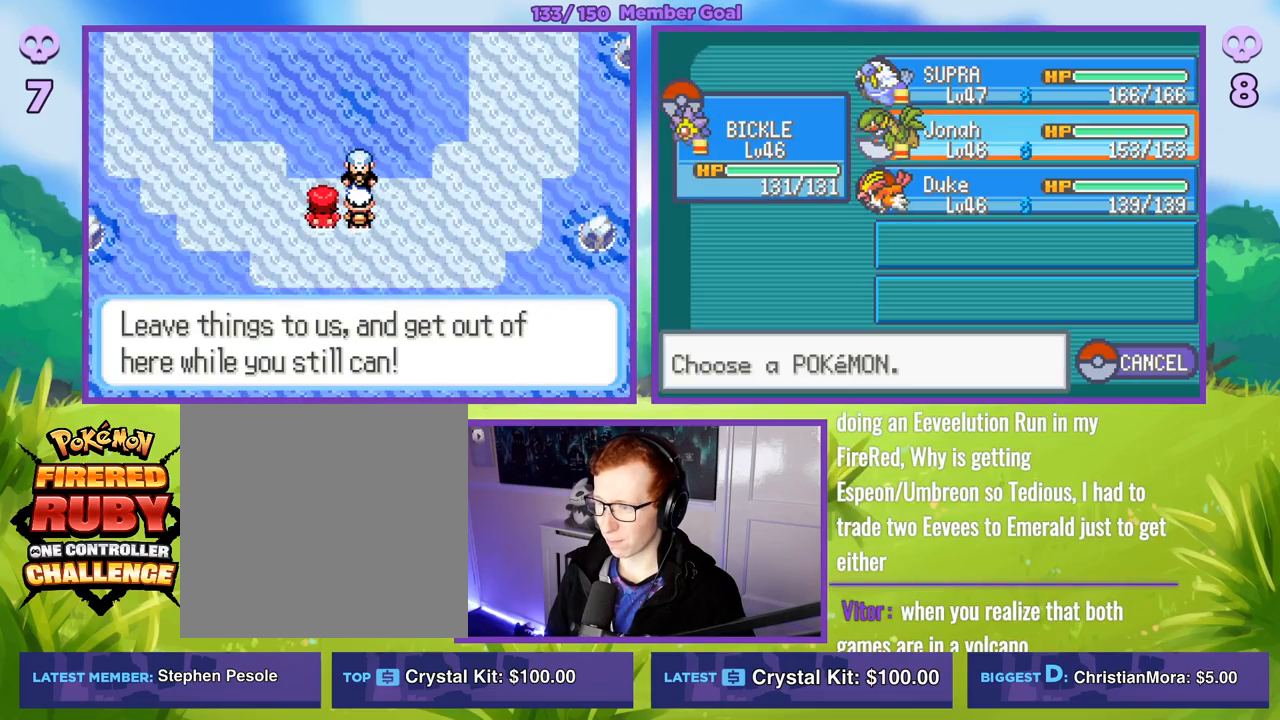
{"buttons": ["A"], "left_stick": "center", "right_stick": "center", "events": [[450, "A", "down"]]}